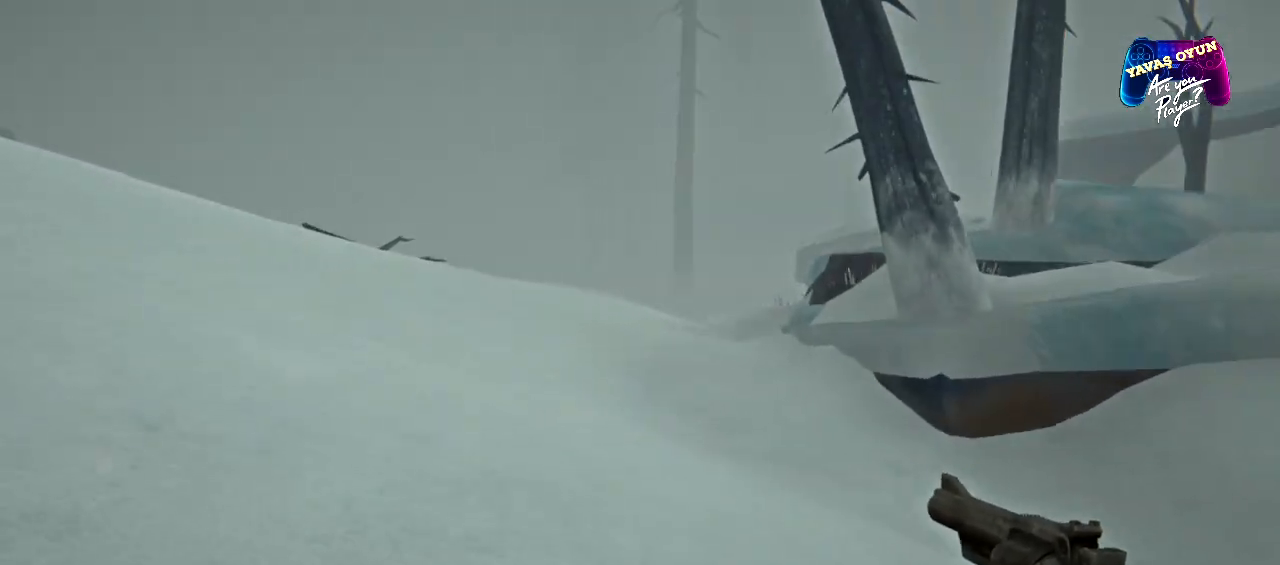
Gameplay with a controller (Xbox layout); each line is a JSON object with the inputs held at the frame after it. "events" lists button and stick changes between this image and that frame as [ms after this image, input, new state], when the widget could be followed in between.
{"buttons": [], "left_stick": "up", "right_stick": "left", "events": []}
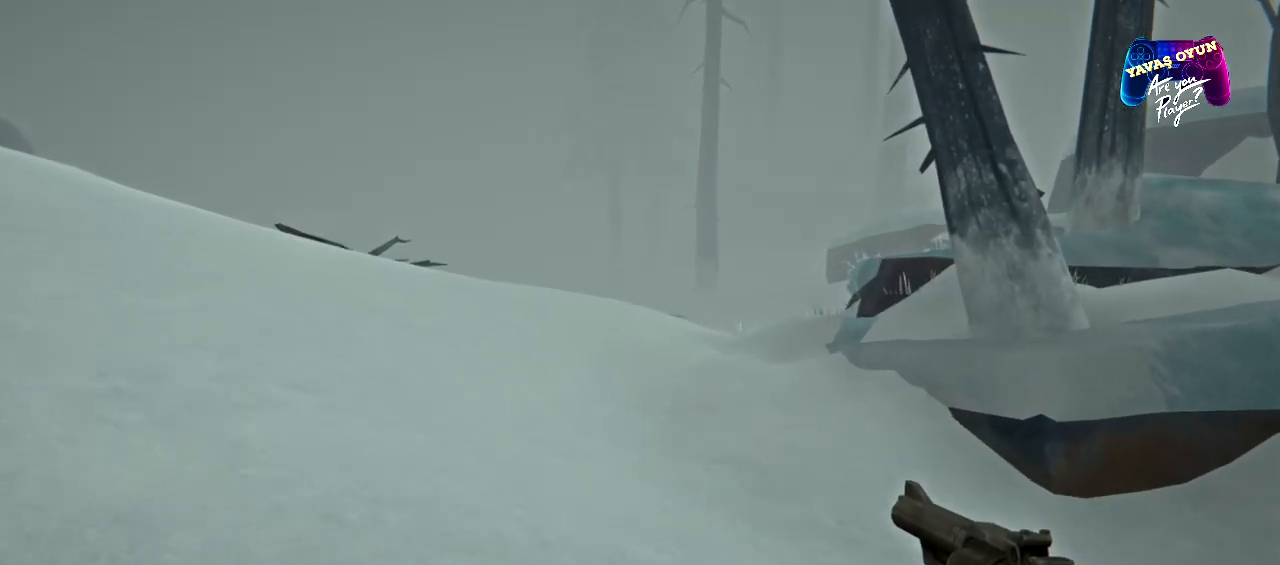
{"buttons": [], "left_stick": "up", "right_stick": "center", "events": [[500, "right_stick", "center"]]}
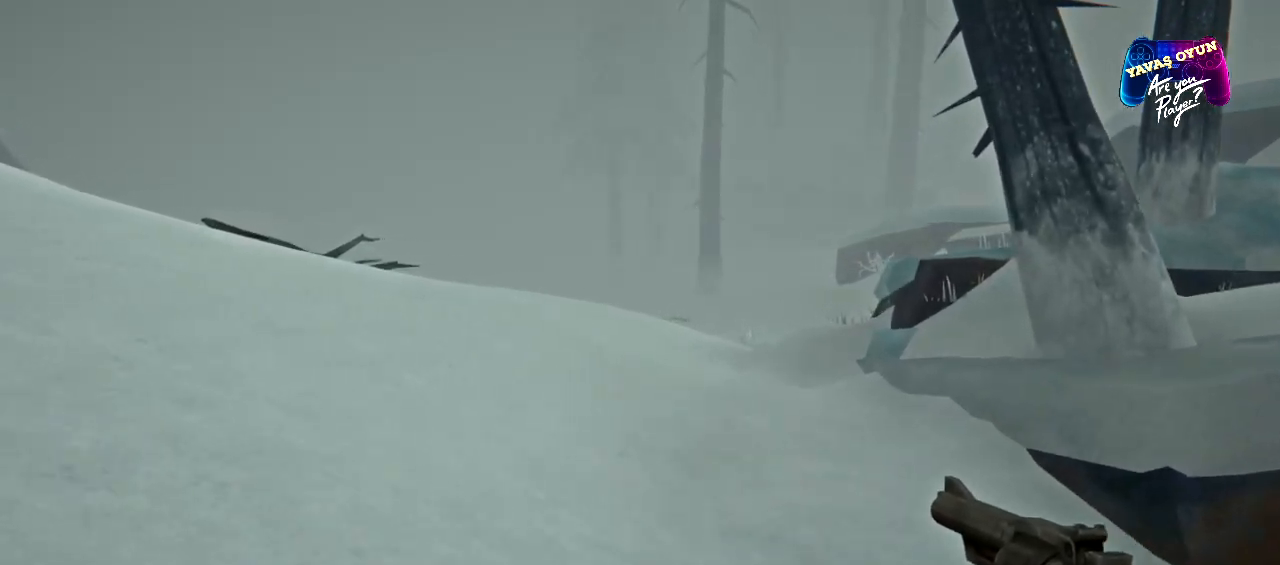
{"buttons": [], "left_stick": "up", "right_stick": "center", "events": []}
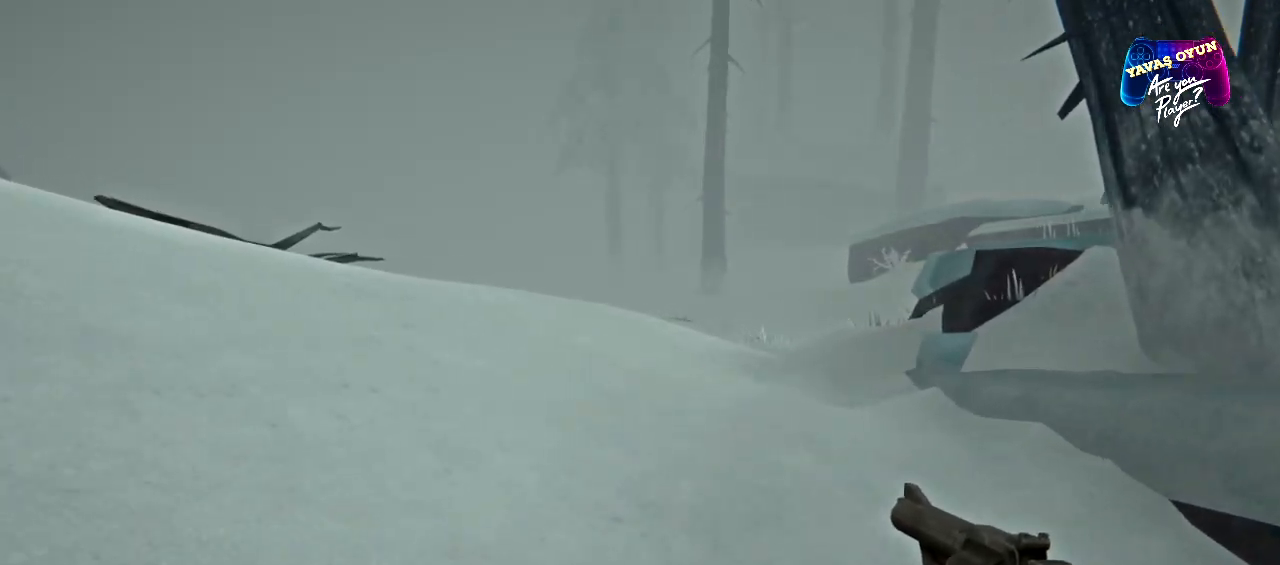
{"buttons": [], "left_stick": "up", "right_stick": "center", "events": []}
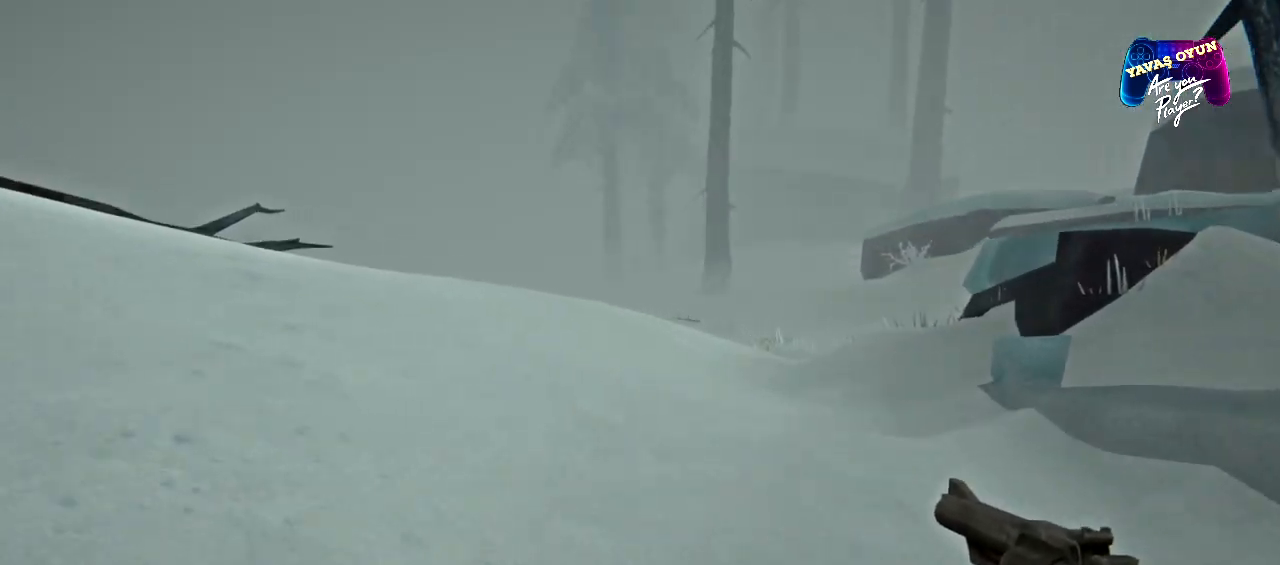
{"buttons": [], "left_stick": "up", "right_stick": "center", "events": []}
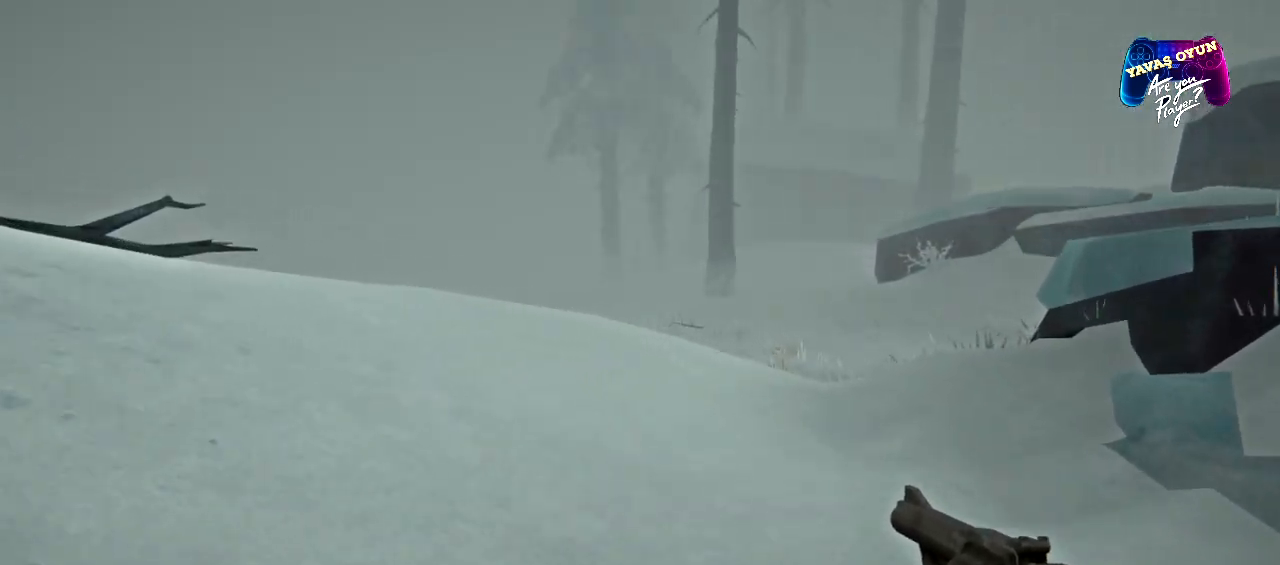
{"buttons": [], "left_stick": "up", "right_stick": "center", "events": []}
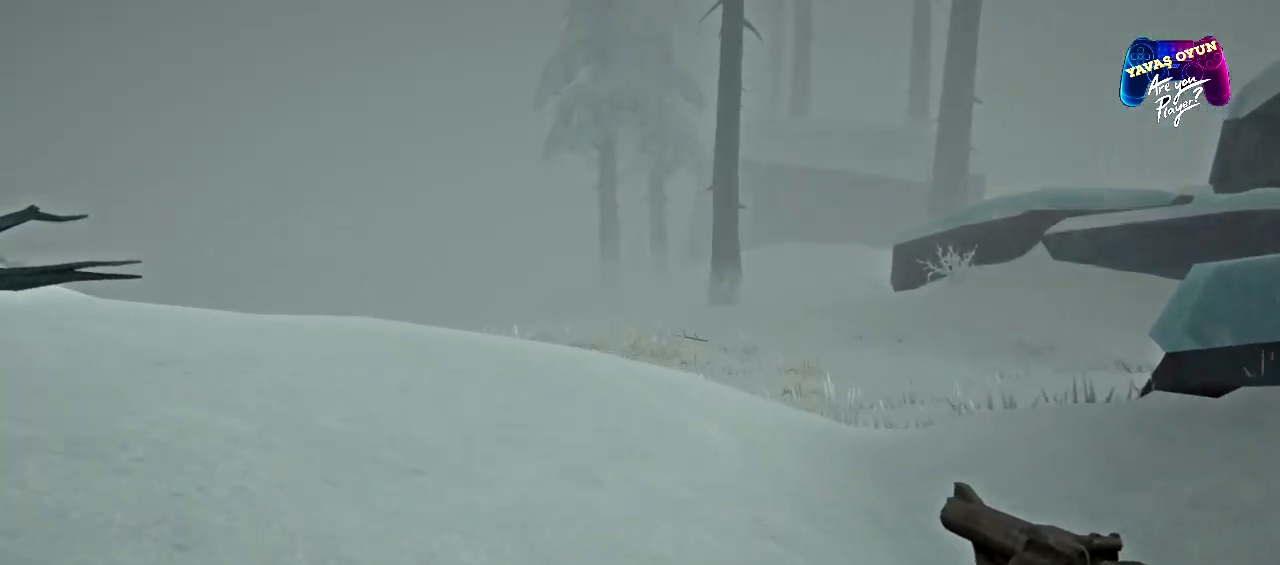
{"buttons": [], "left_stick": "up", "right_stick": "center", "events": []}
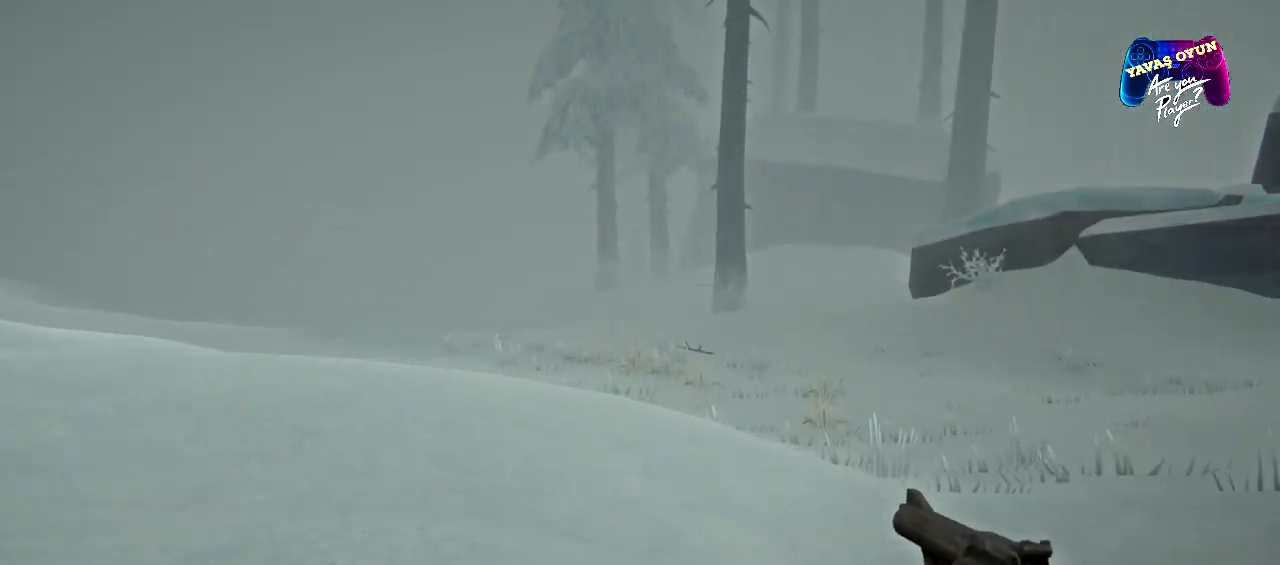
{"buttons": [], "left_stick": "up", "right_stick": "center", "events": []}
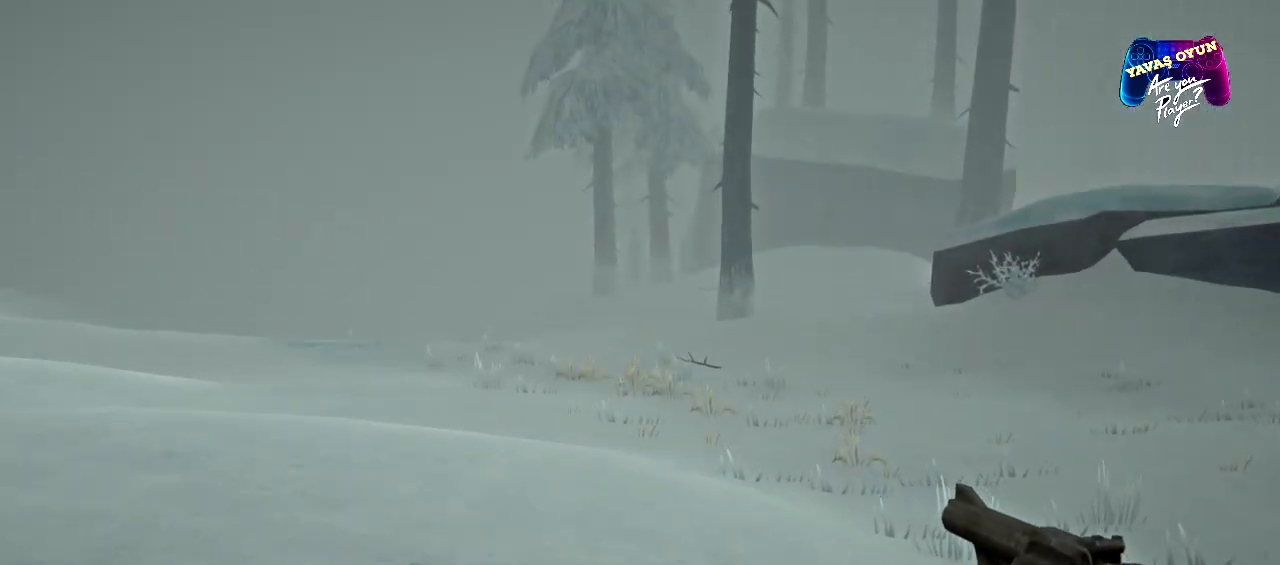
{"buttons": [], "left_stick": "up", "right_stick": "center", "events": []}
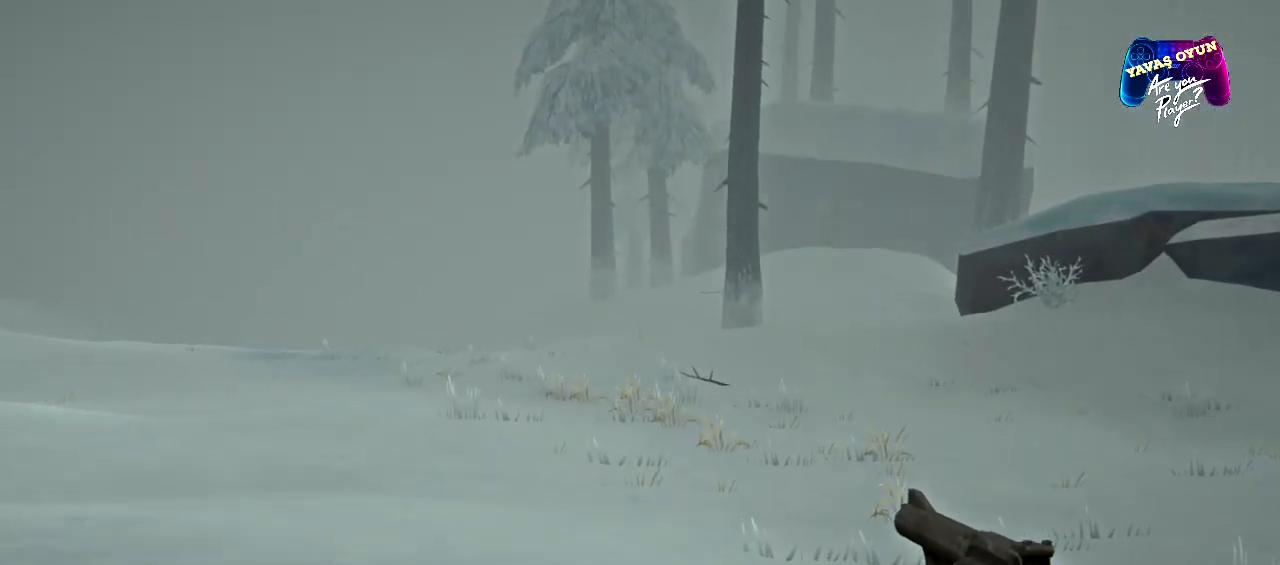
{"buttons": [], "left_stick": "up", "right_stick": "center", "events": []}
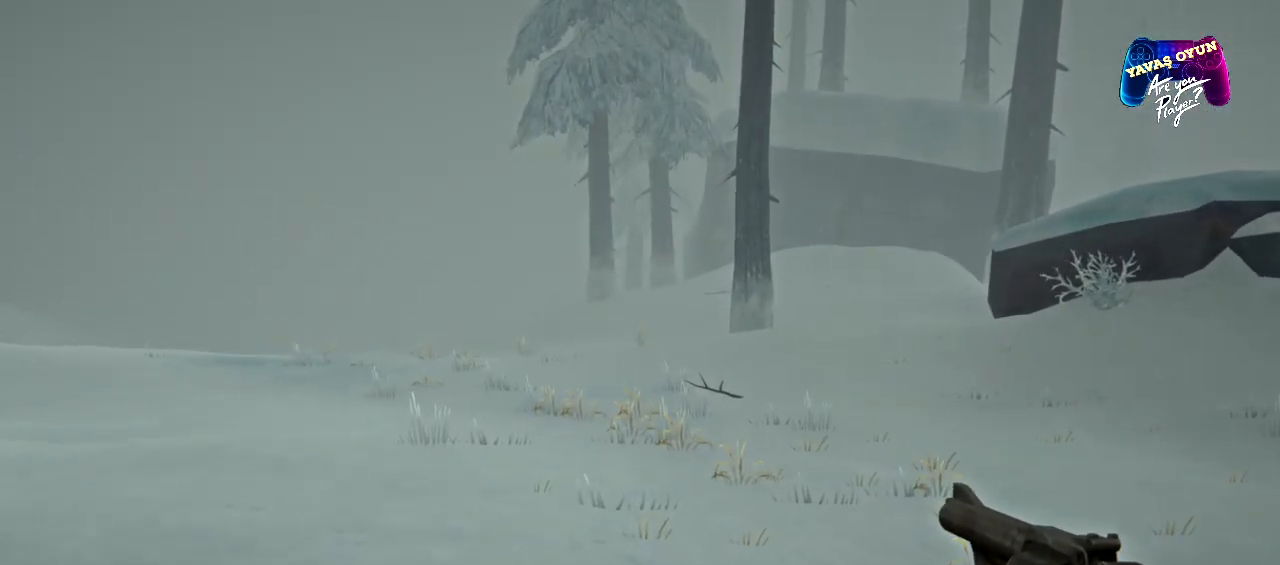
{"buttons": ["R1"], "left_stick": "up", "right_stick": "center", "events": [[367, "R1", "down"]]}
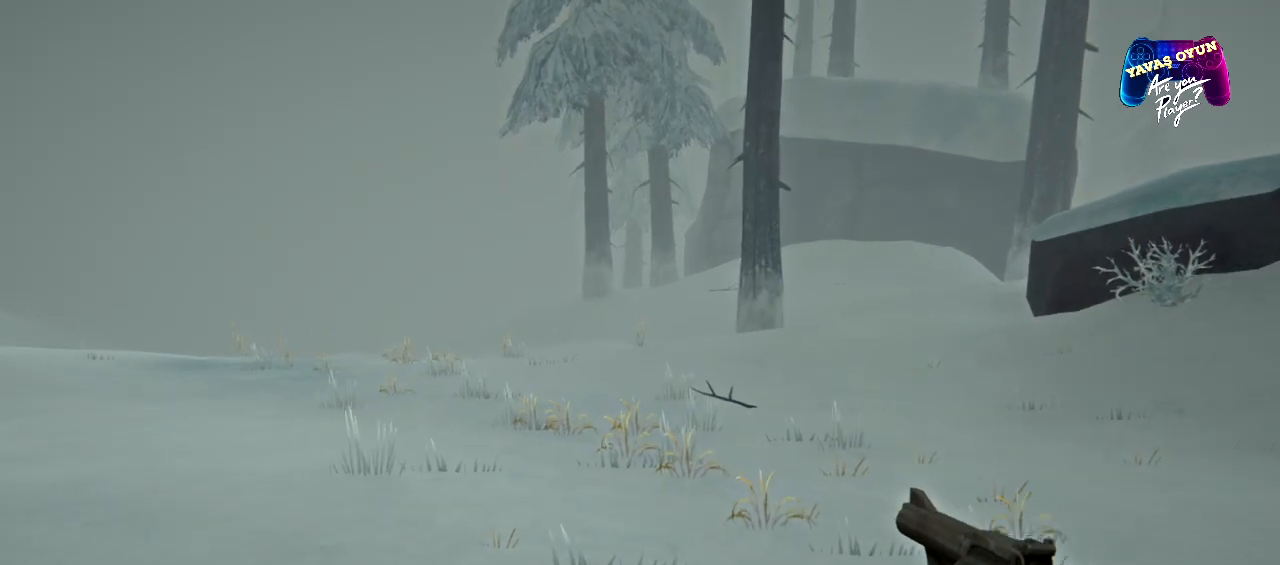
{"buttons": ["R1"], "left_stick": "up", "right_stick": "center", "events": []}
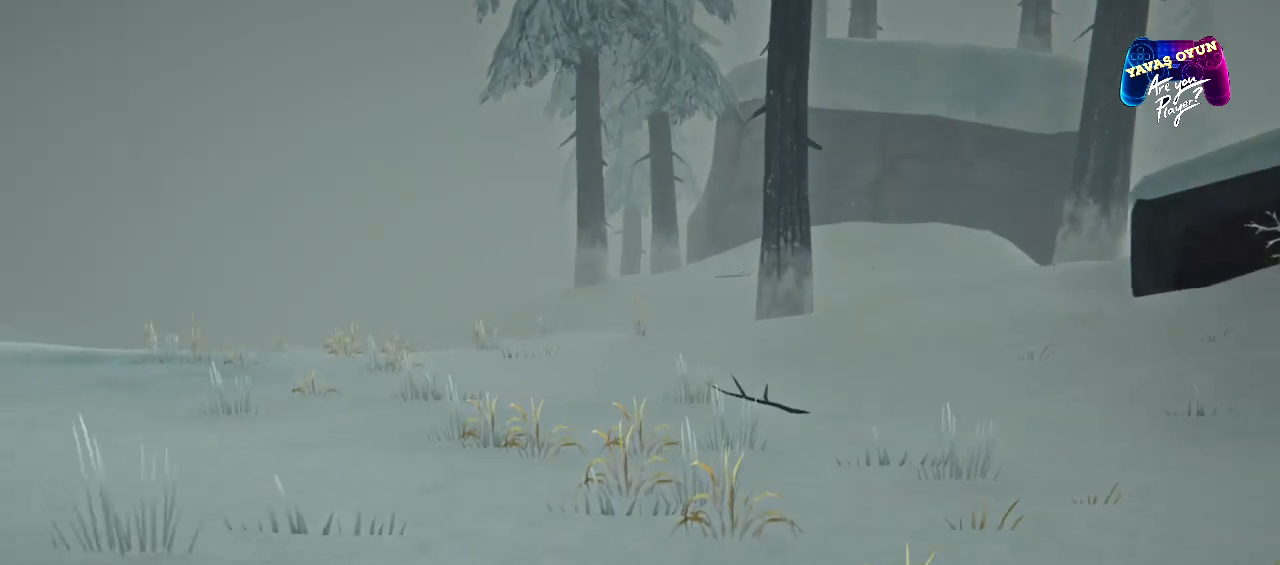
{"buttons": ["R1"], "left_stick": "up", "right_stick": "left", "events": [[250, "right_stick", "left"]]}
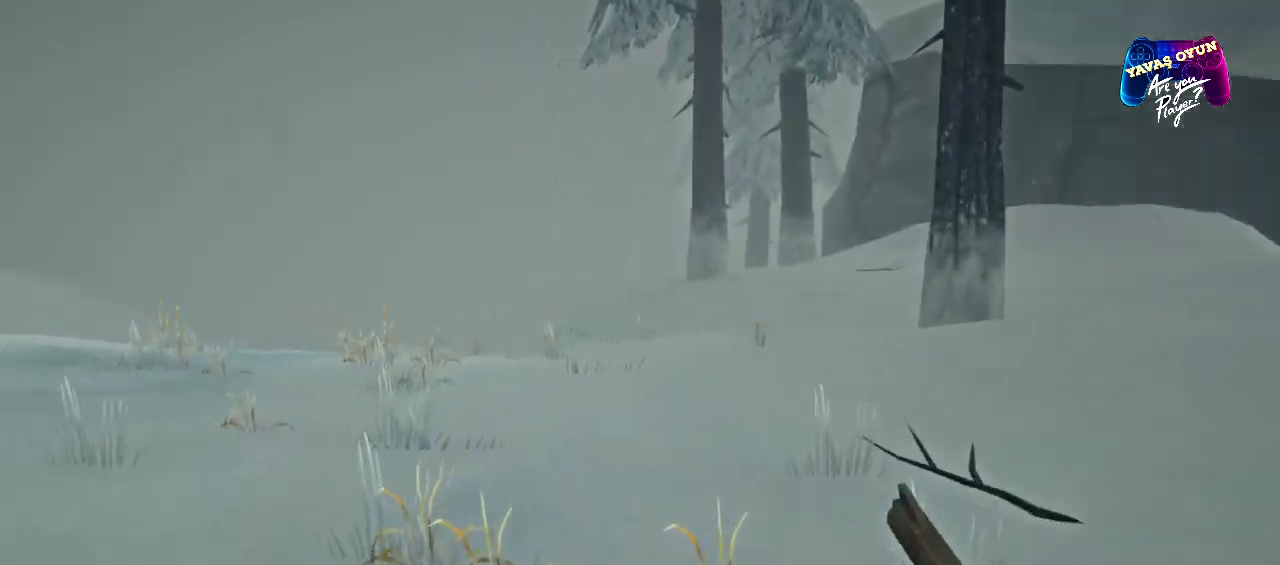
{"buttons": [], "left_stick": "up", "right_stick": "left", "events": [[50, "R1", "up"], [67, "right_stick", "center"], [317, "right_stick", "left"]]}
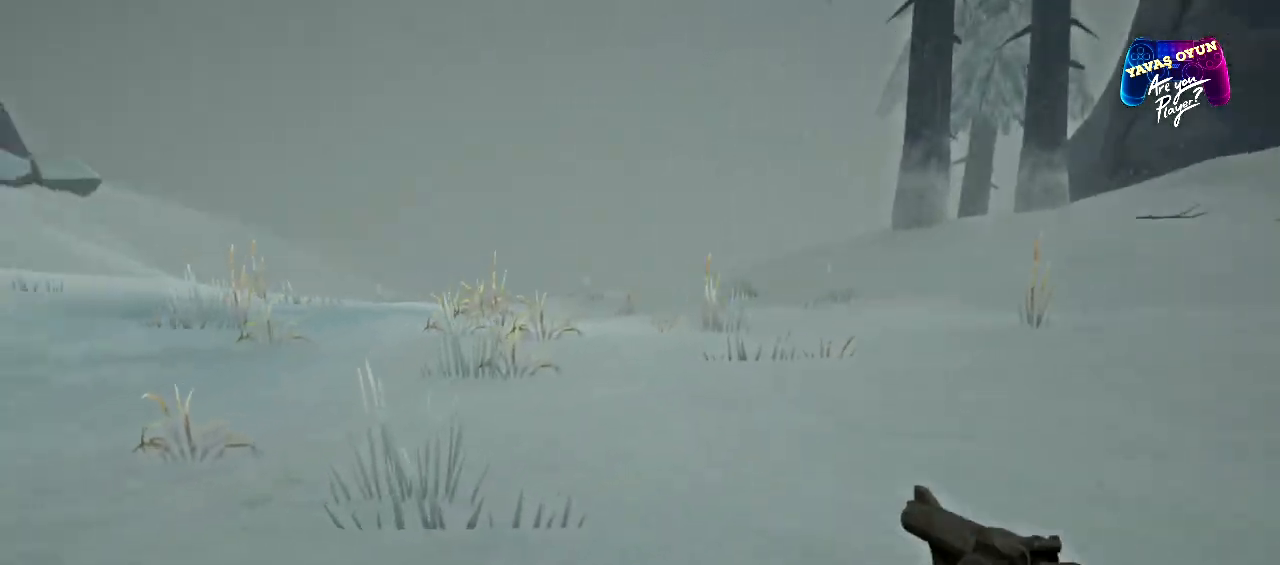
{"buttons": ["R1"], "left_stick": "up", "right_stick": "left", "events": [[117, "R1", "down"]]}
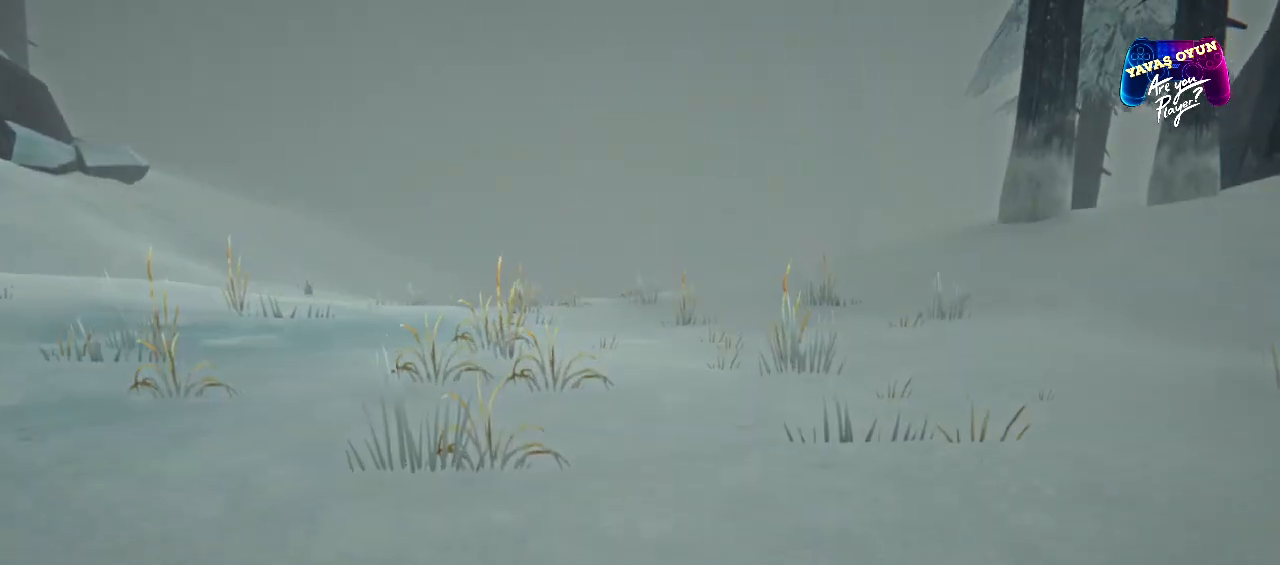
{"buttons": ["R1"], "left_stick": "up", "right_stick": "left", "events": []}
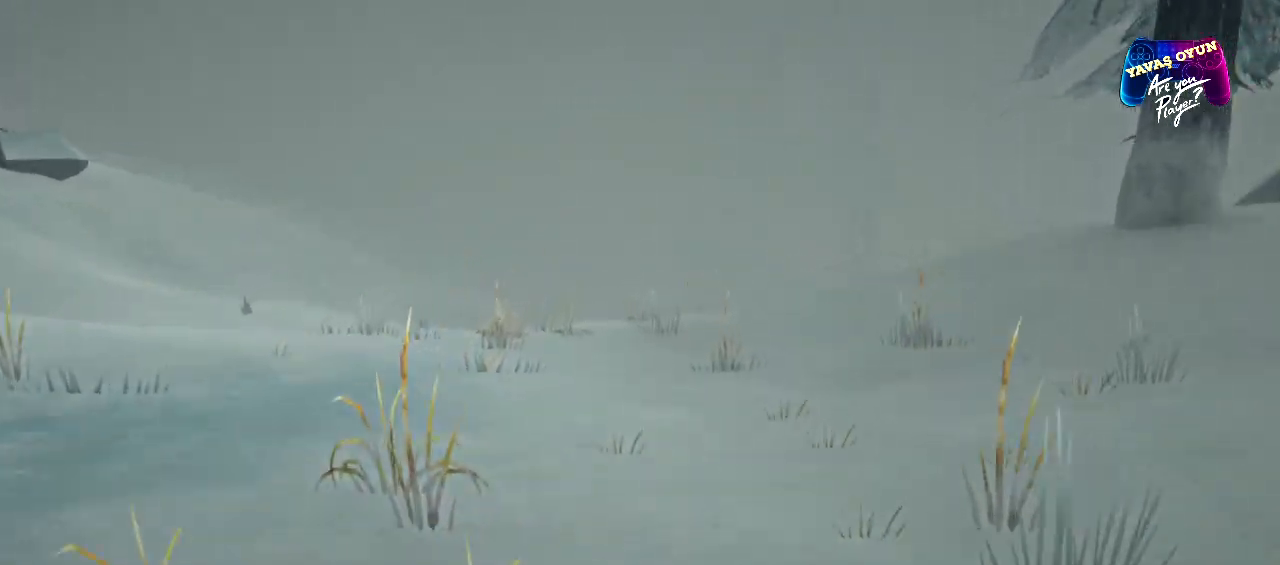
{"buttons": [], "left_stick": "up", "right_stick": "center", "events": [[167, "R1", "up"], [433, "right_stick", "center"]]}
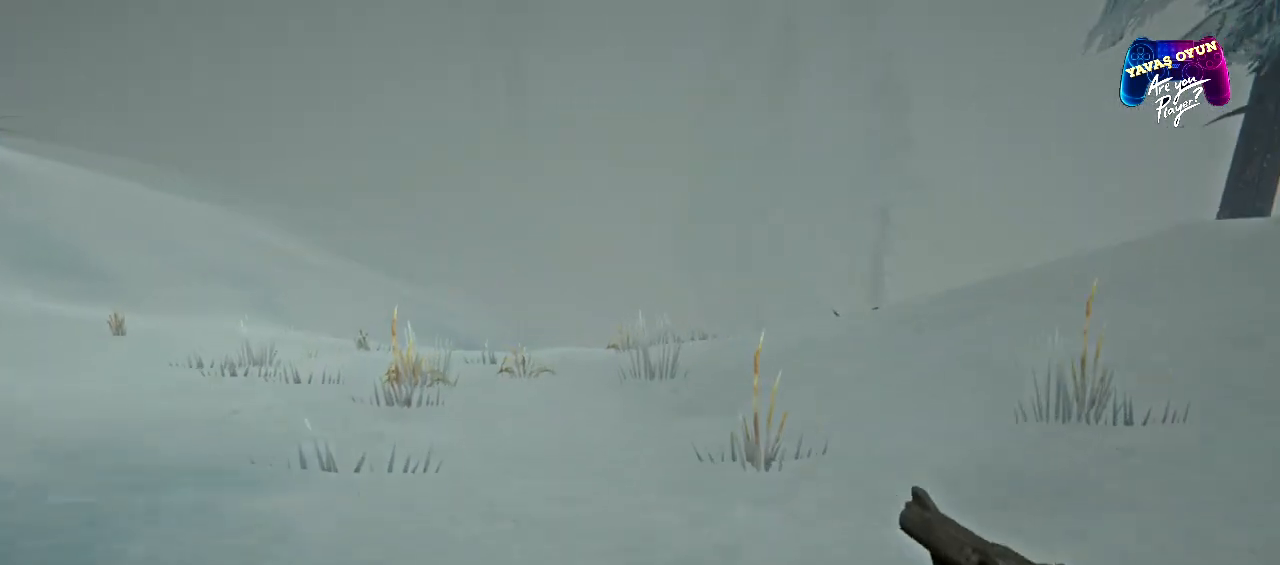
{"buttons": ["R1"], "left_stick": "up", "right_stick": "center", "events": [[250, "R1", "down"]]}
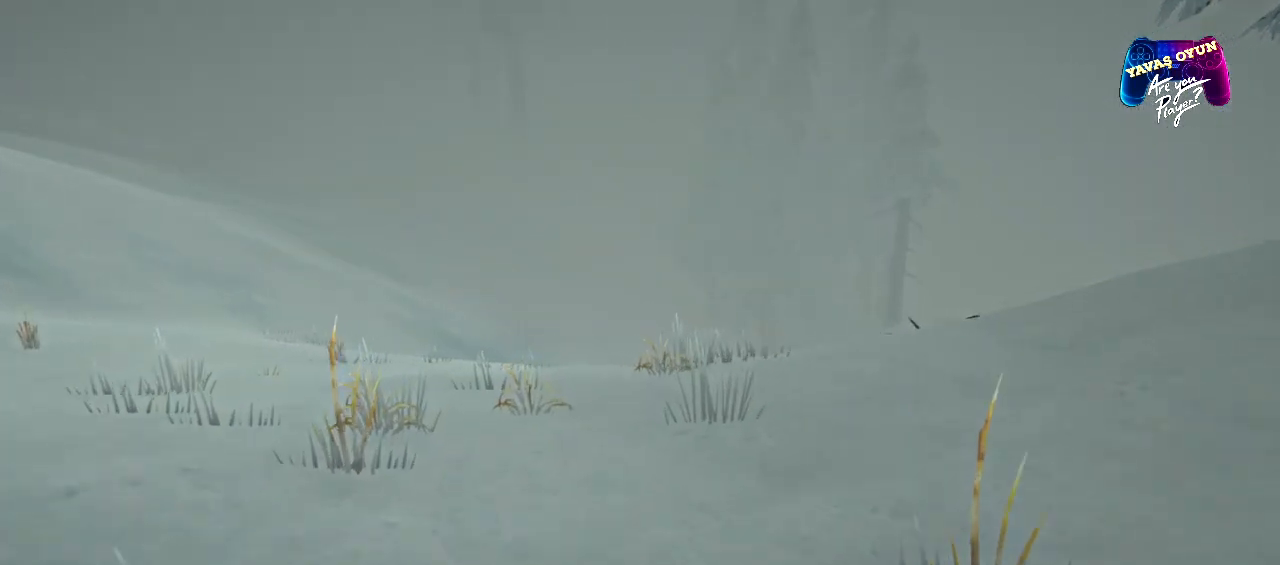
{"buttons": ["R1"], "left_stick": "up", "right_stick": "center", "events": []}
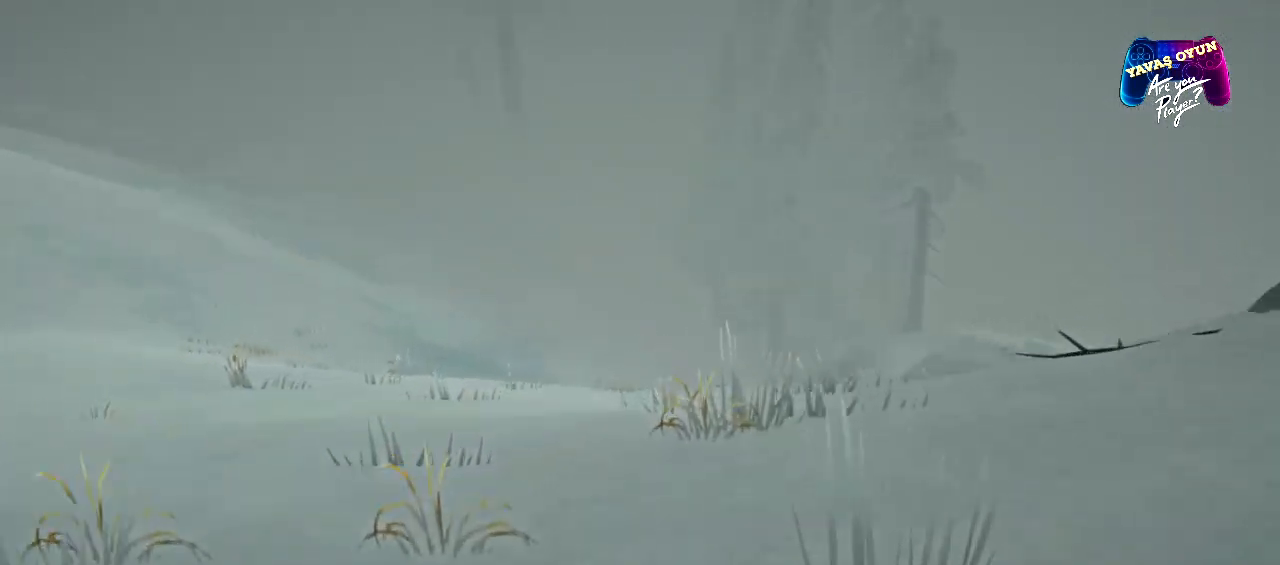
{"buttons": [], "left_stick": "up", "right_stick": "center", "events": [[67, "R1", "up"]]}
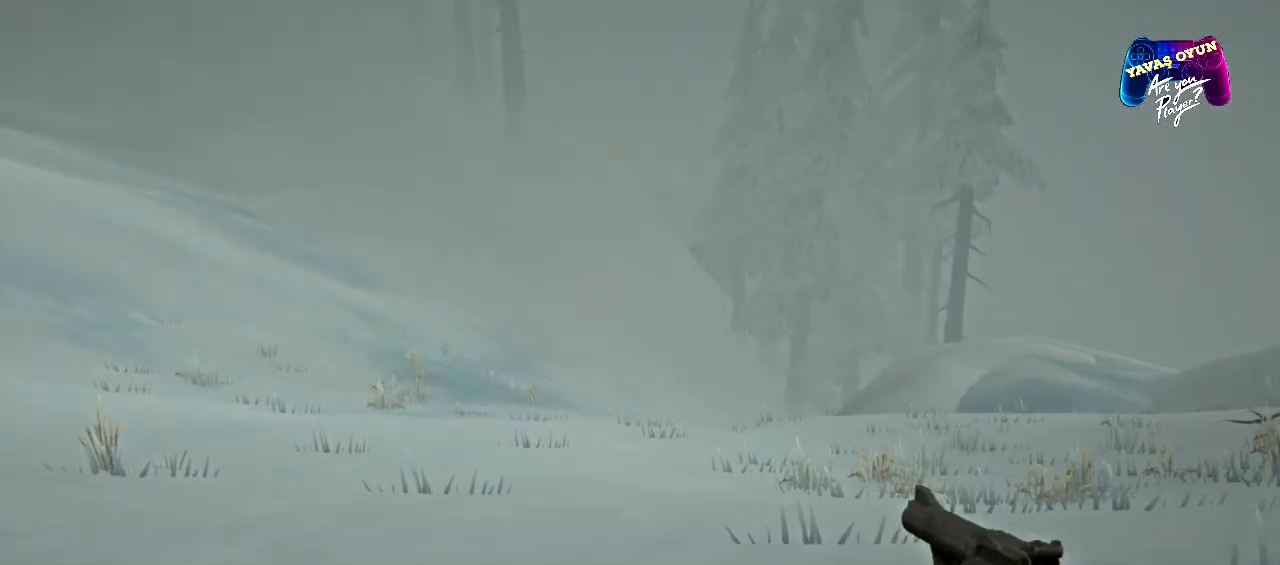
{"buttons": [], "left_stick": "up", "right_stick": "center", "events": [[50, "right_stick", "right"], [200, "right_stick", "down-right"], [367, "right_stick", "center"]]}
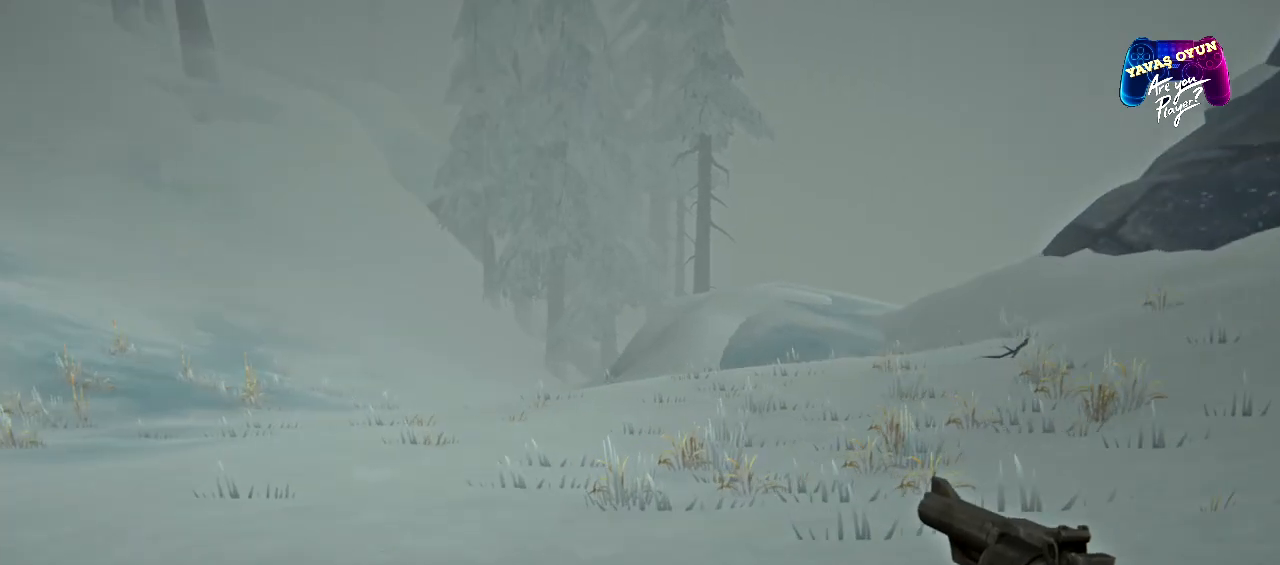
{"buttons": [], "left_stick": "up", "right_stick": "center", "events": []}
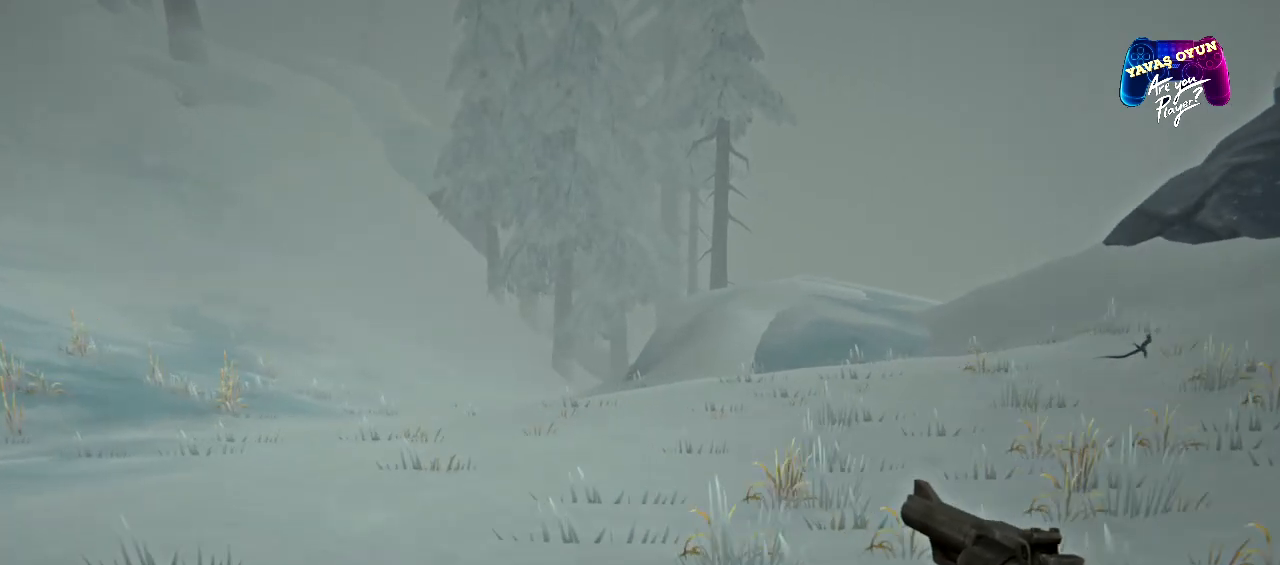
{"buttons": [], "left_stick": "up", "right_stick": "center", "events": []}
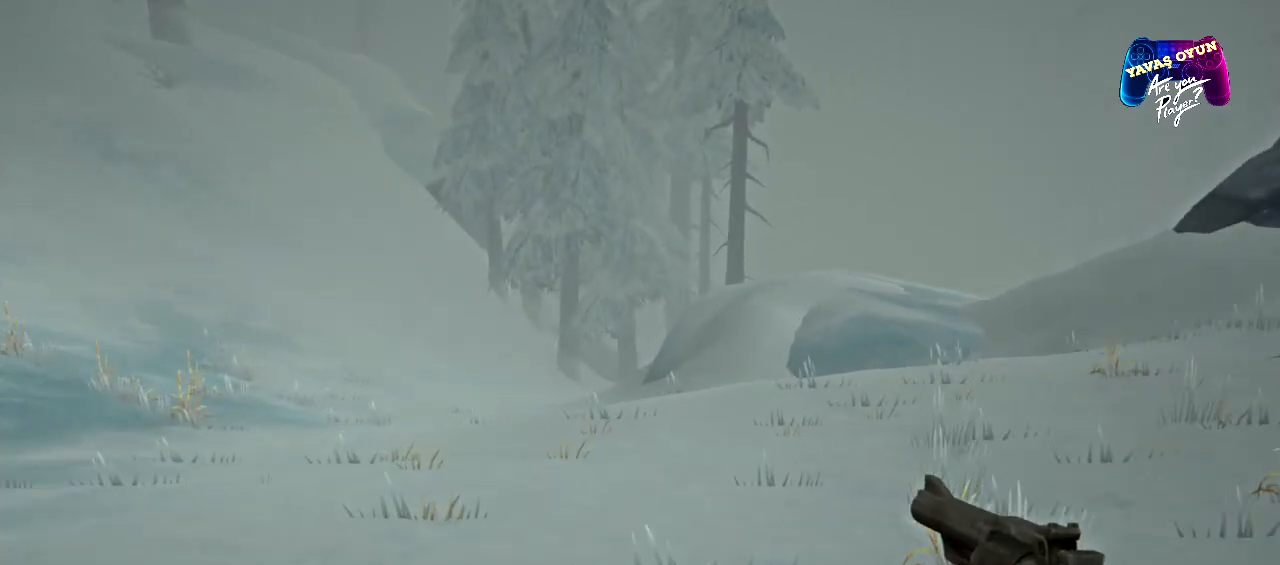
{"buttons": ["L1"], "left_stick": "down-right", "right_stick": "center", "events": [[33, "left_stick", "right"], [67, "L1", "down"], [233, "left_stick", "down-right"]]}
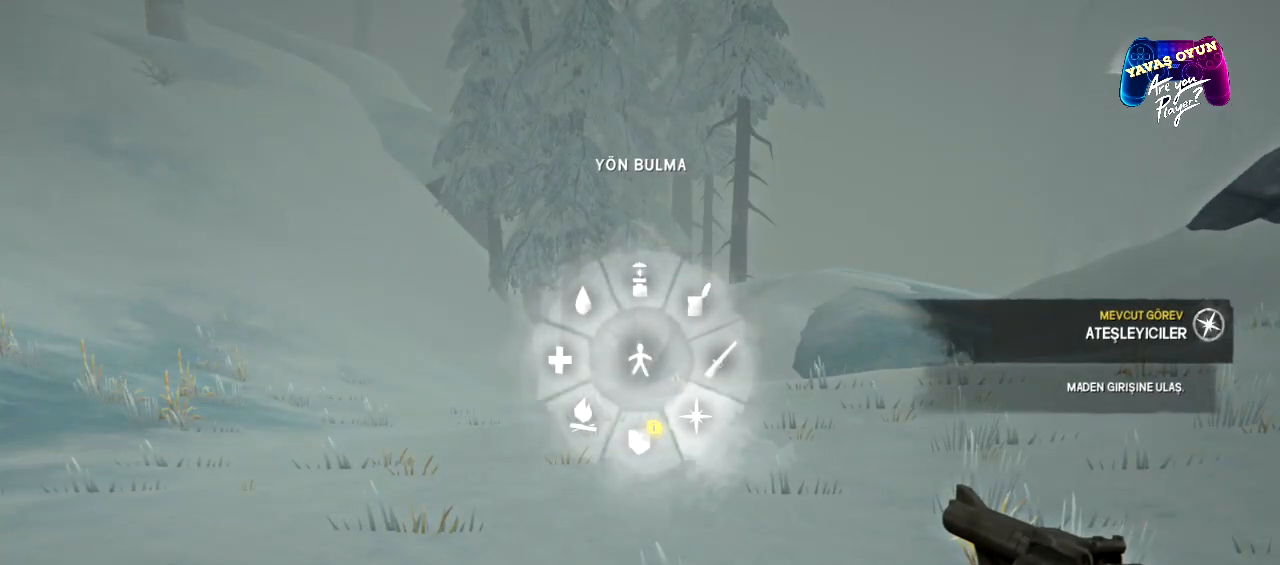
{"buttons": ["A", "L1"], "left_stick": "down-right", "right_stick": "center", "events": [[433, "A", "down"]]}
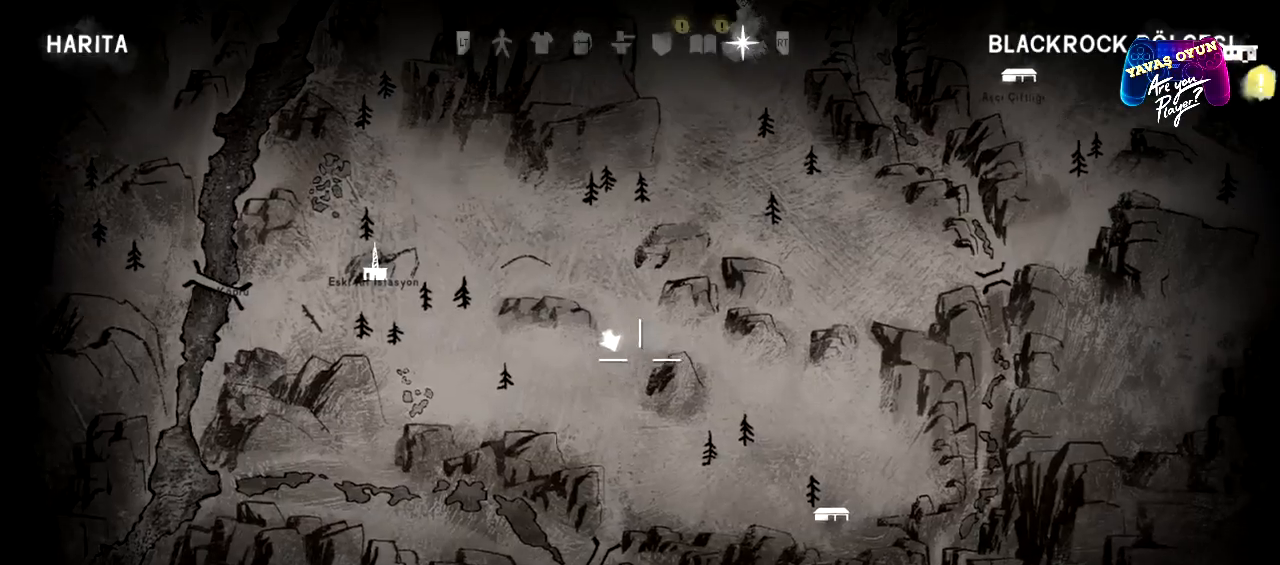
{"buttons": ["L1"], "left_stick": "center", "right_stick": "center", "events": [[50, "A", "up"], [183, "left_stick", "center"]]}
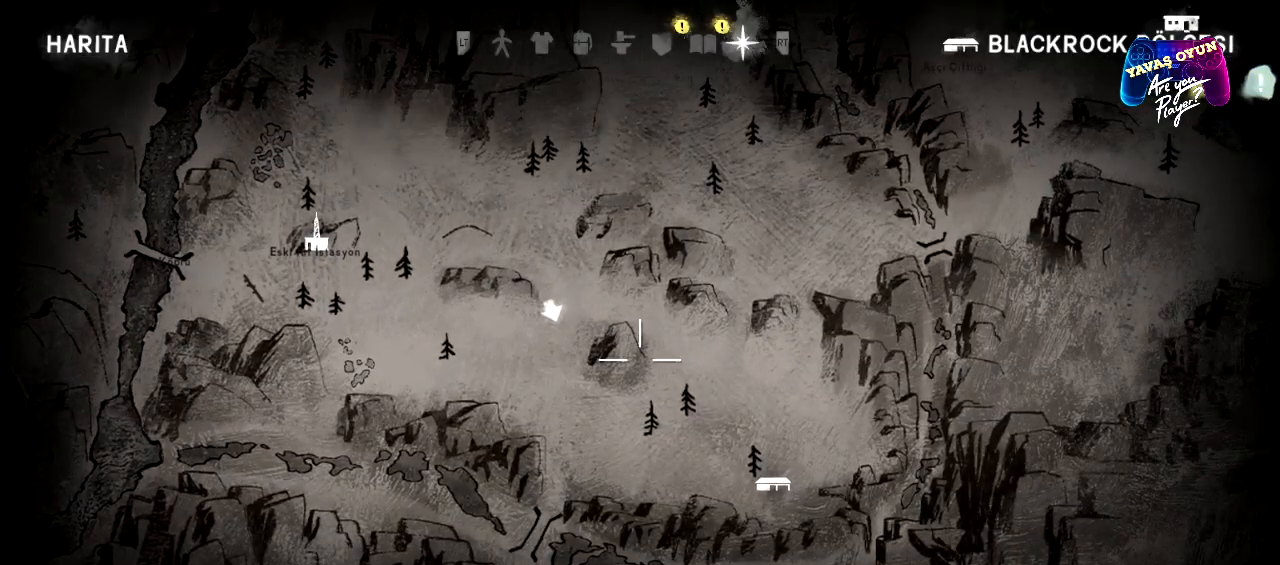
{"buttons": ["L1"], "left_stick": "center", "right_stick": "center", "events": []}
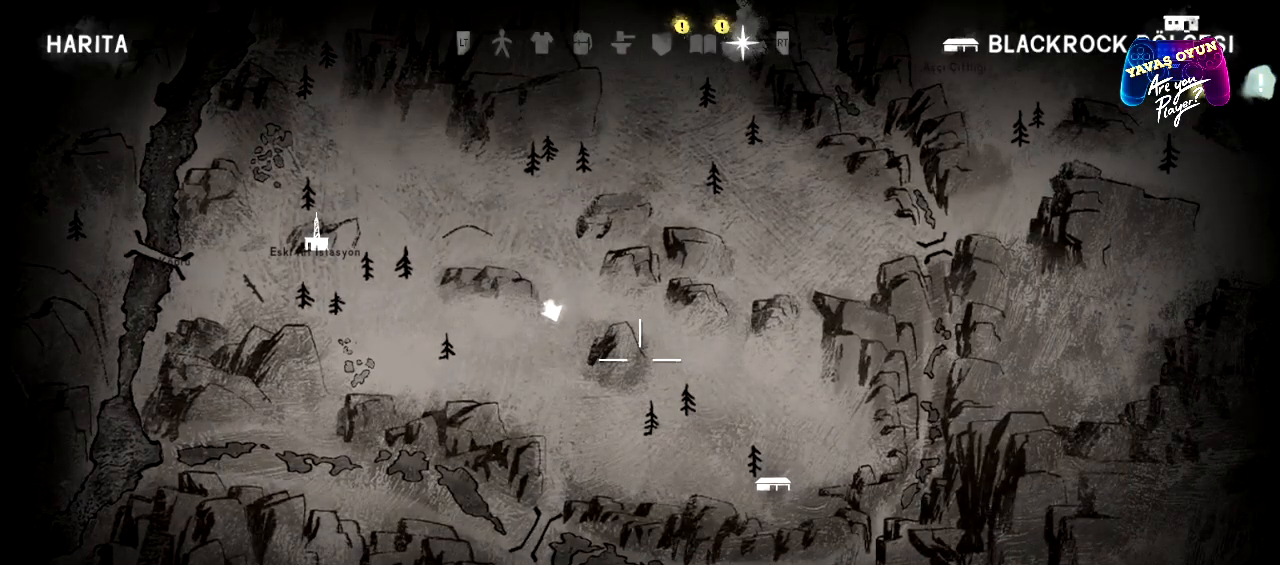
{"buttons": [], "left_stick": "up", "right_stick": "center", "events": [[33, "B", "down"], [133, "B", "up"], [483, "L1", "up"], [500, "left_stick", "up"]]}
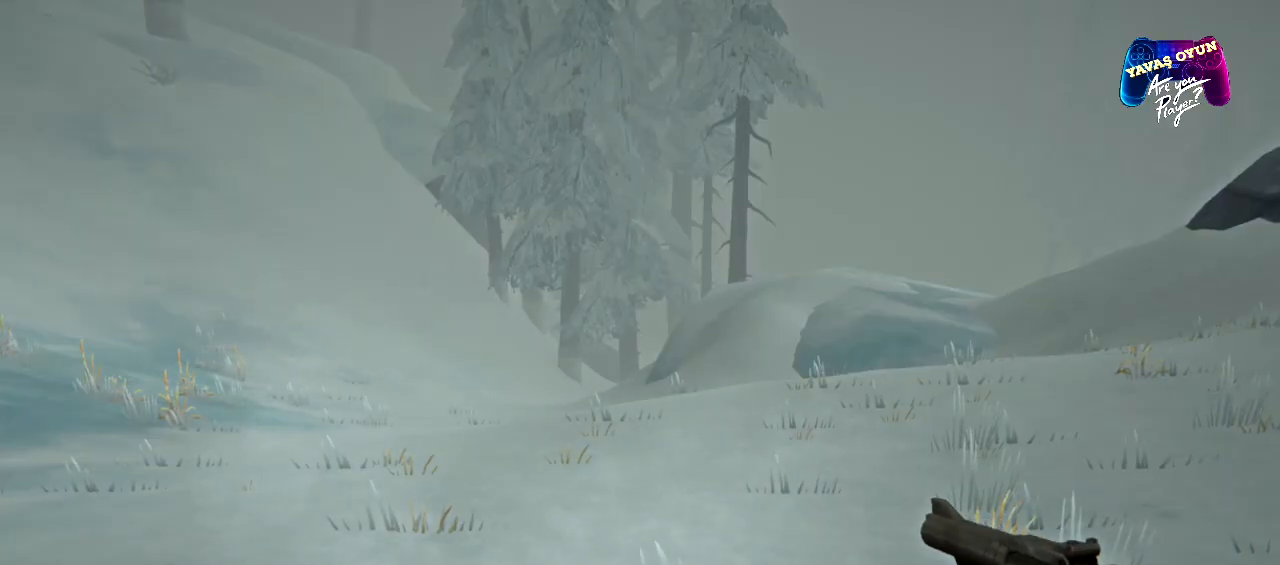
{"buttons": [], "left_stick": "up-left", "right_stick": "center", "events": [[150, "left_stick", "up-left"]]}